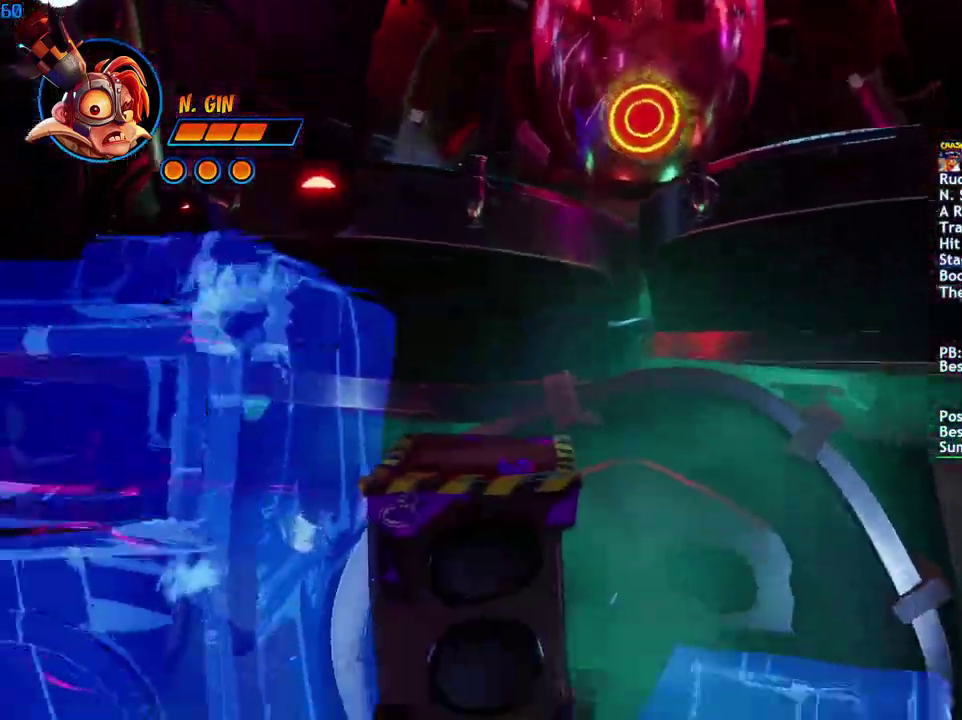
Gameplay with a controller (PlayStation layout); each line is a JSON object with the inputs held at the frame after it. "events" lists button and stick changes between this image and that frame as [ms after this image, input, new state], when the widget could be followed in between.
{"buttons": [], "left_stick": "up", "right_stick": "center", "events": [[417, "left_stick", "up"]]}
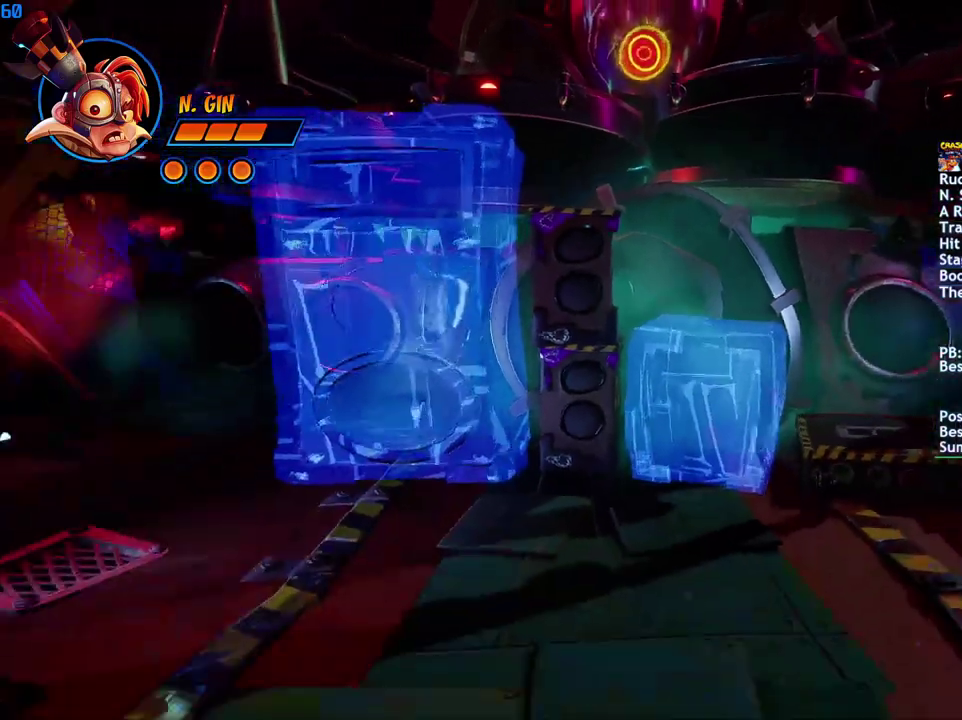
{"buttons": ["SQUARE"], "left_stick": "up", "right_stick": "center", "events": [[300, "CIRCLE", "down"], [367, "CIRCLE", "up"], [467, "SQUARE", "down"]]}
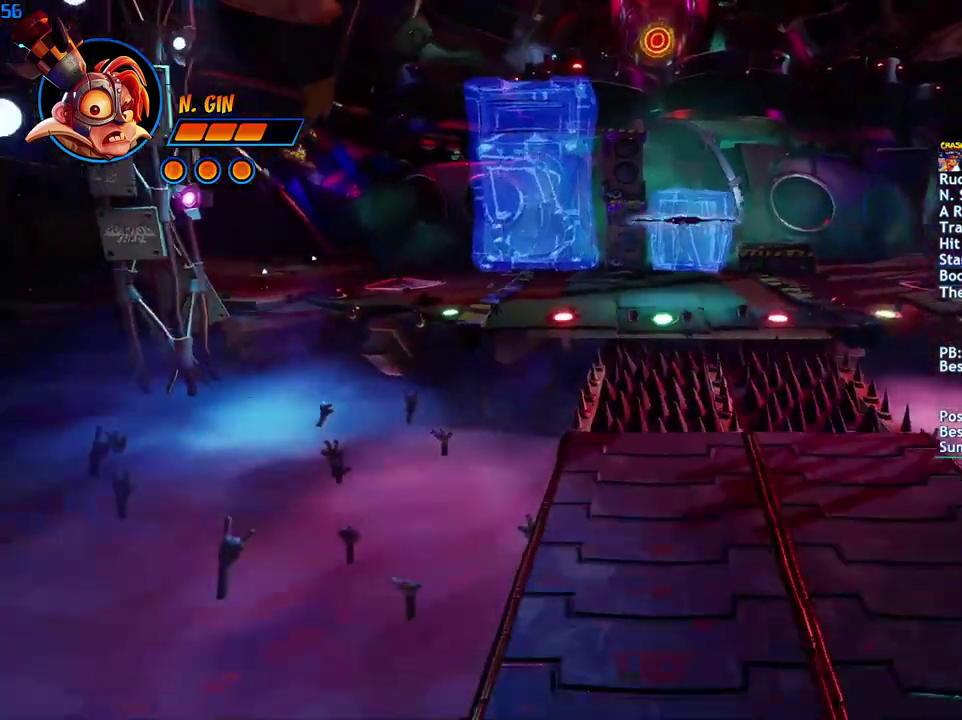
{"buttons": [], "left_stick": "up", "right_stick": "center", "events": [[33, "SQUARE", "up"], [167, "CIRCLE", "down"], [233, "CIRCLE", "up"], [317, "SQUARE", "down"], [367, "SQUARE", "up"]]}
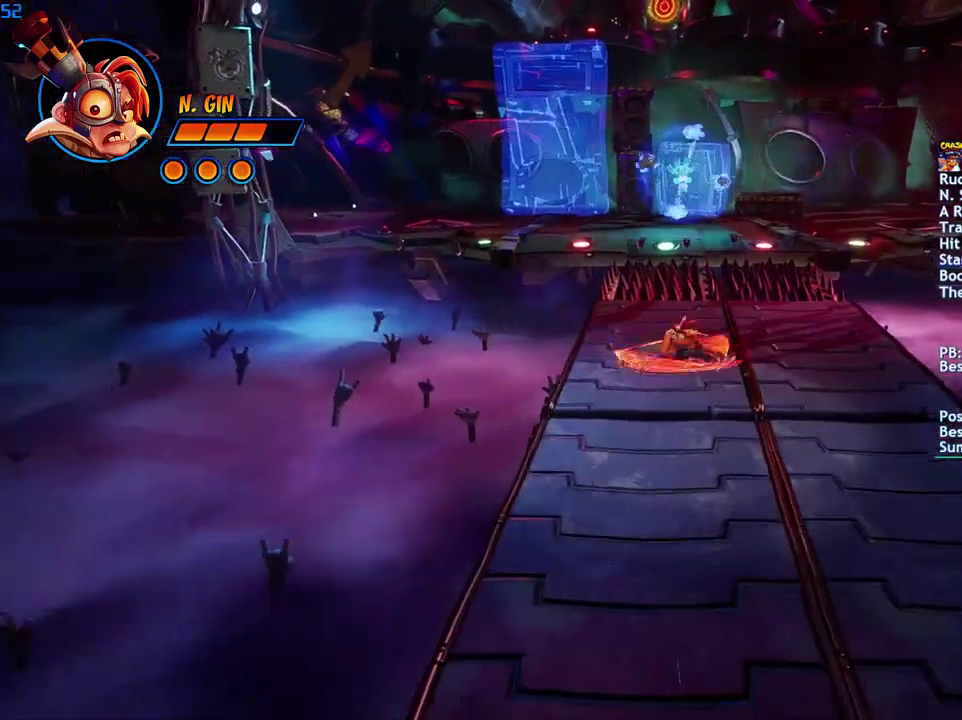
{"buttons": [], "left_stick": "up", "right_stick": "center", "events": [[17, "CIRCLE", "down"], [67, "CIRCLE", "up"], [167, "SQUARE", "down"], [233, "SQUARE", "up"], [367, "CIRCLE", "down"], [433, "CIRCLE", "up"]]}
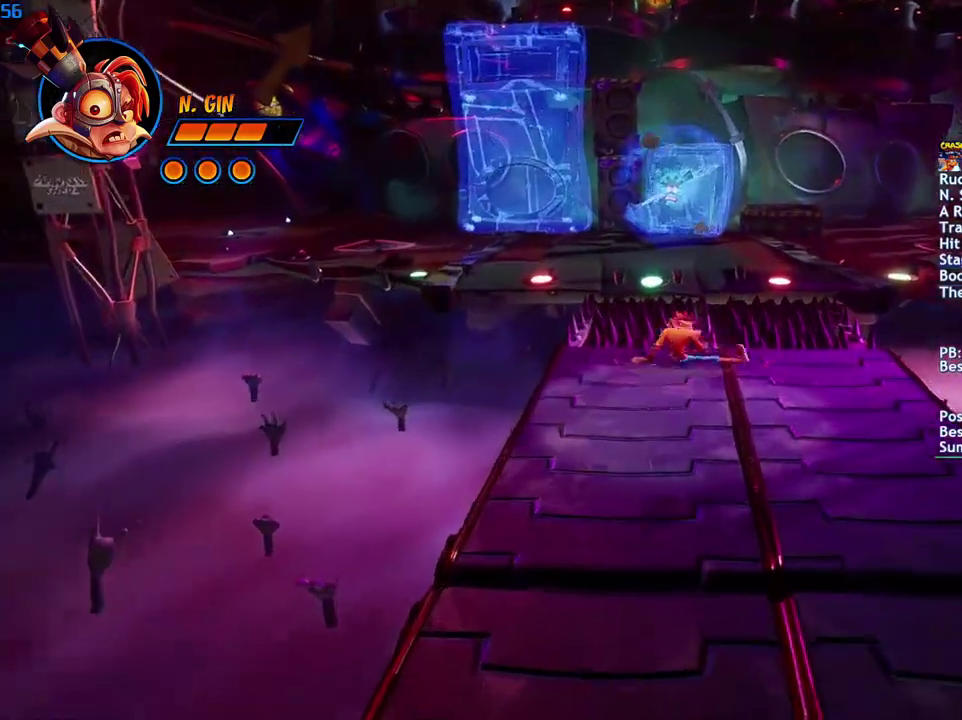
{"buttons": [], "left_stick": "up", "right_stick": "center", "events": [[17, "SQUARE", "down"], [50, "CROSS", "down"], [83, "SQUARE", "up"], [133, "CROSS", "up"]]}
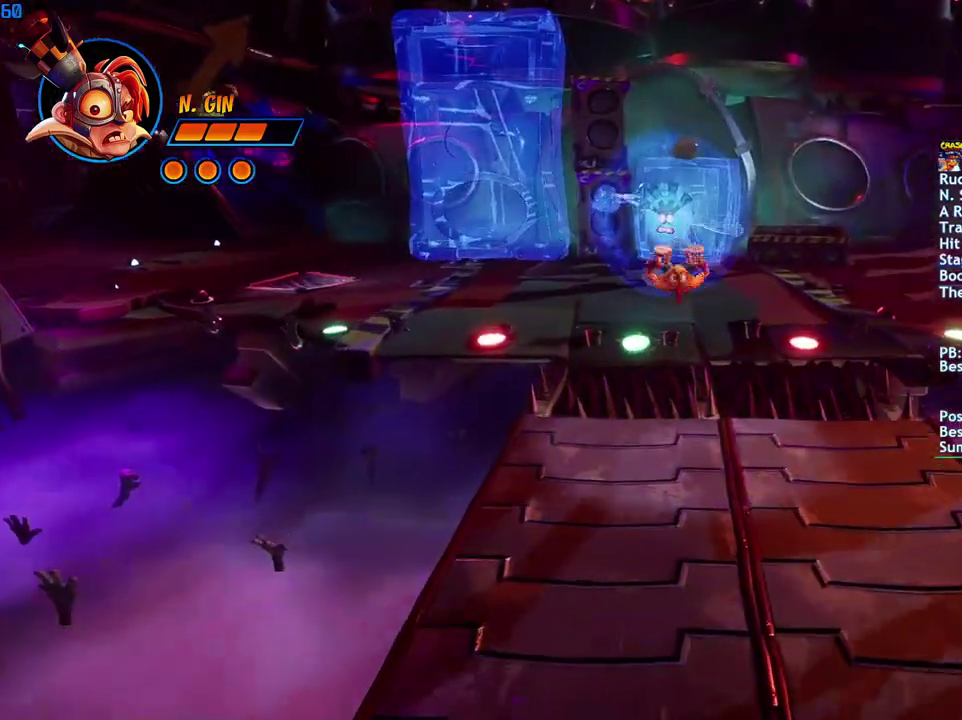
{"buttons": [], "left_stick": "up", "right_stick": "center", "events": [[250, "CIRCLE", "down"], [317, "CIRCLE", "up"], [400, "SQUARE", "down"], [467, "SQUARE", "up"]]}
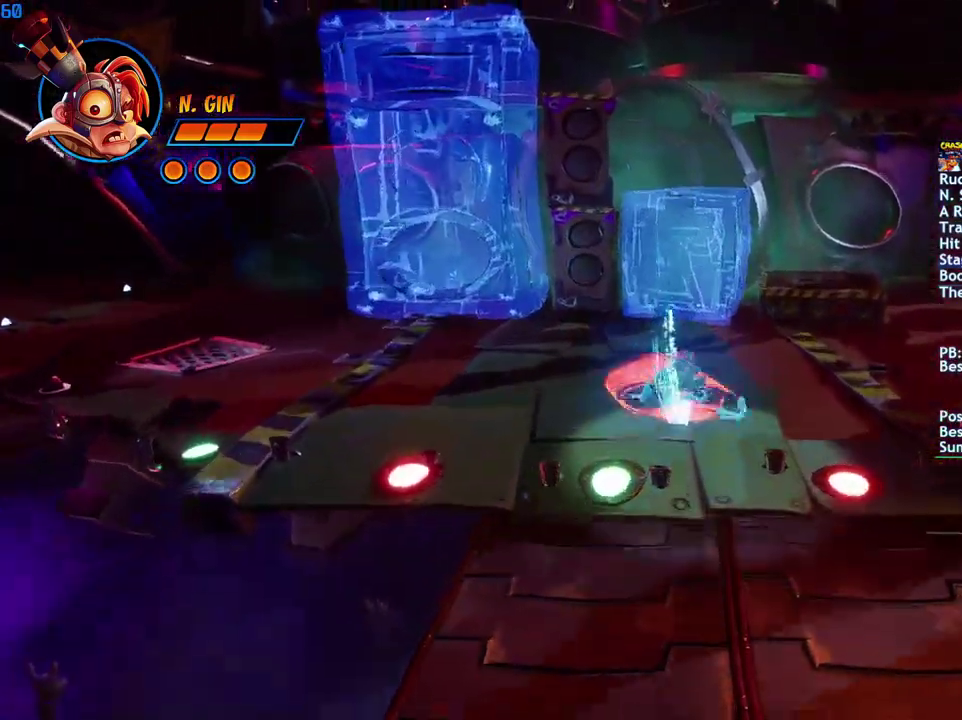
{"buttons": [], "left_stick": "up", "right_stick": "center", "events": [[150, "CIRCLE", "down"], [233, "CIRCLE", "up"], [317, "SQUARE", "down"], [383, "CROSS", "down"], [417, "SQUARE", "up"], [500, "CROSS", "up"]]}
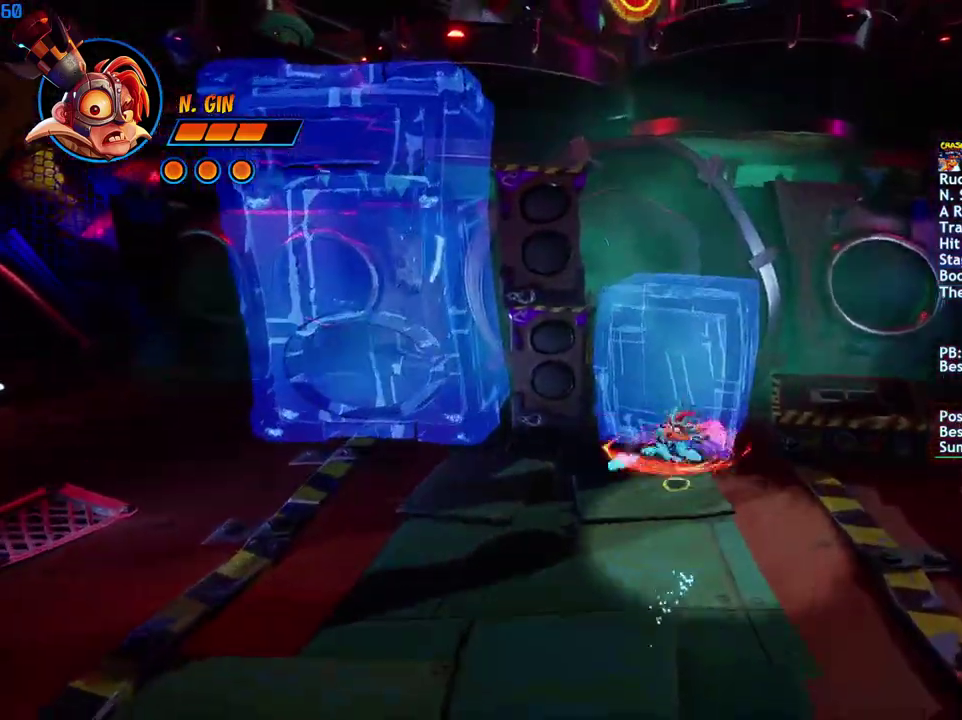
{"buttons": ["R1"], "left_stick": "up", "right_stick": "center", "events": [[133, "CROSS", "down"], [233, "CROSS", "up"], [433, "R1", "down"]]}
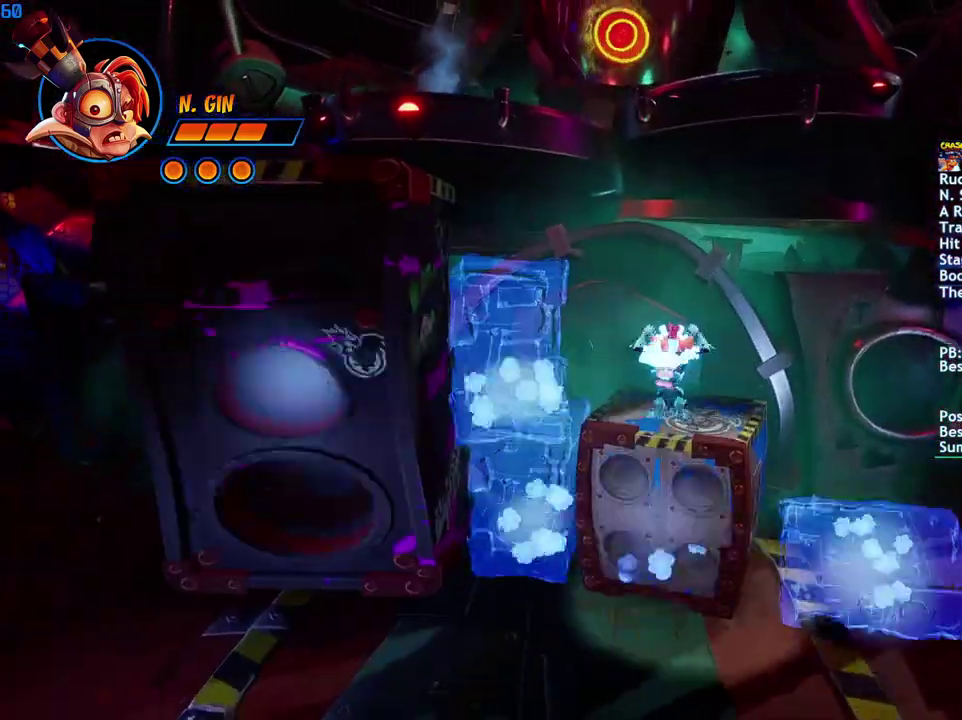
{"buttons": ["R1"], "left_stick": "up-left", "right_stick": "center", "events": [[17, "R1", "up"], [150, "left_stick", "up-left"], [200, "CROSS", "down"], [283, "CROSS", "up"], [333, "CROSS", "down"], [417, "R1", "down"], [500, "CROSS", "up"]]}
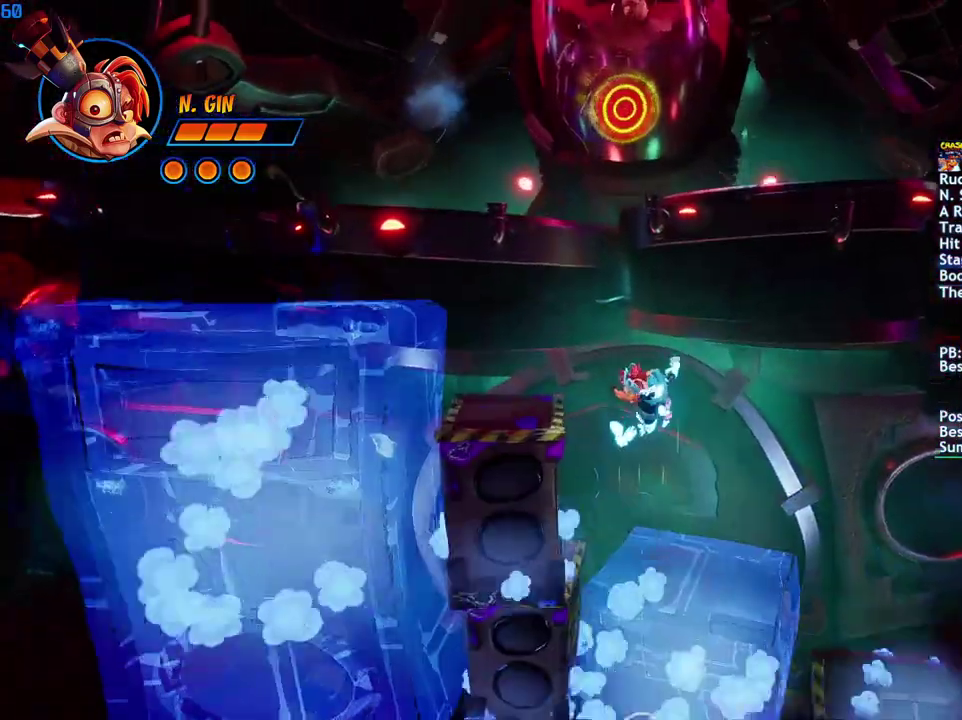
{"buttons": ["CROSS"], "left_stick": "up-right", "right_stick": "center", "events": [[17, "R1", "up"], [333, "left_stick", "up-right"], [417, "CROSS", "down"]]}
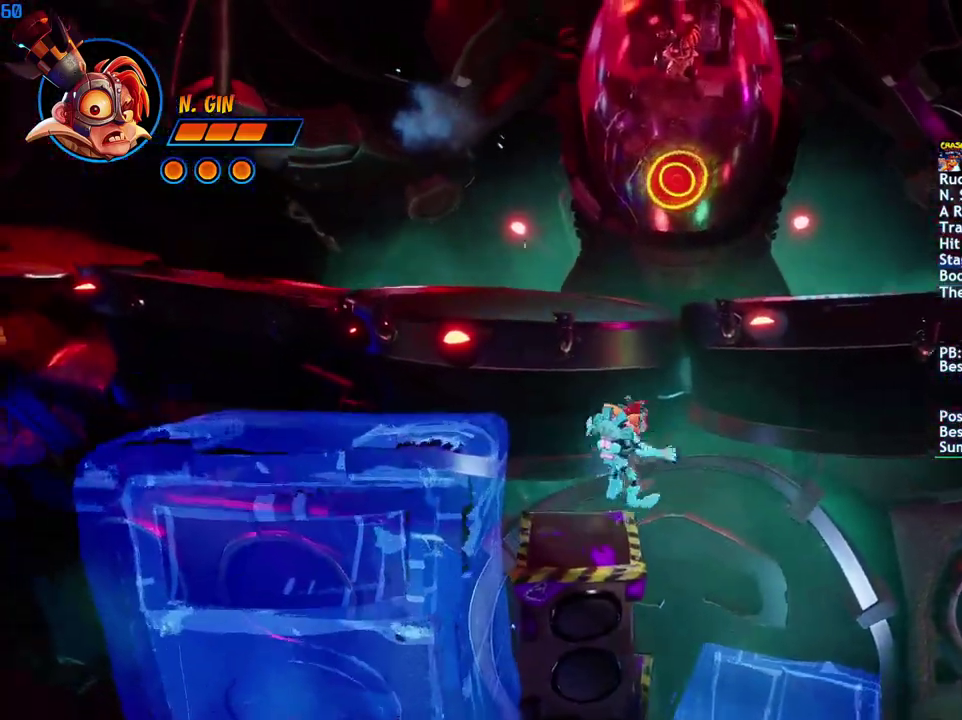
{"buttons": [], "left_stick": "up", "right_stick": "center", "events": [[117, "left_stick", "up"], [133, "CROSS", "up"], [283, "CROSS", "down"], [467, "CROSS", "up"]]}
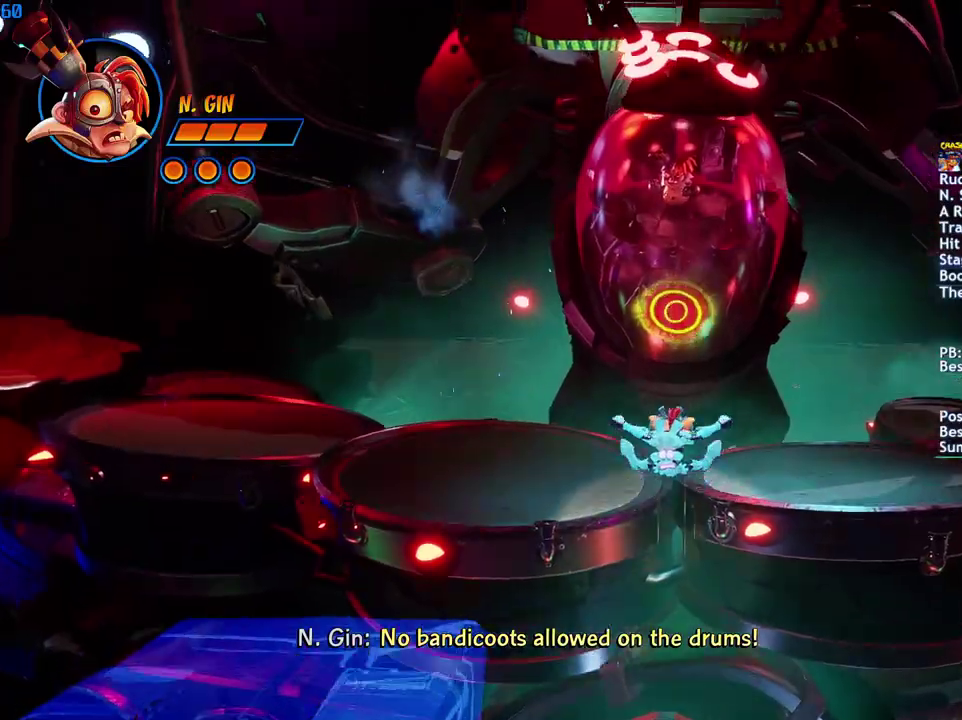
{"buttons": [], "left_stick": "up", "right_stick": "center", "events": [[367, "left_stick", "center"], [467, "left_stick", "up"]]}
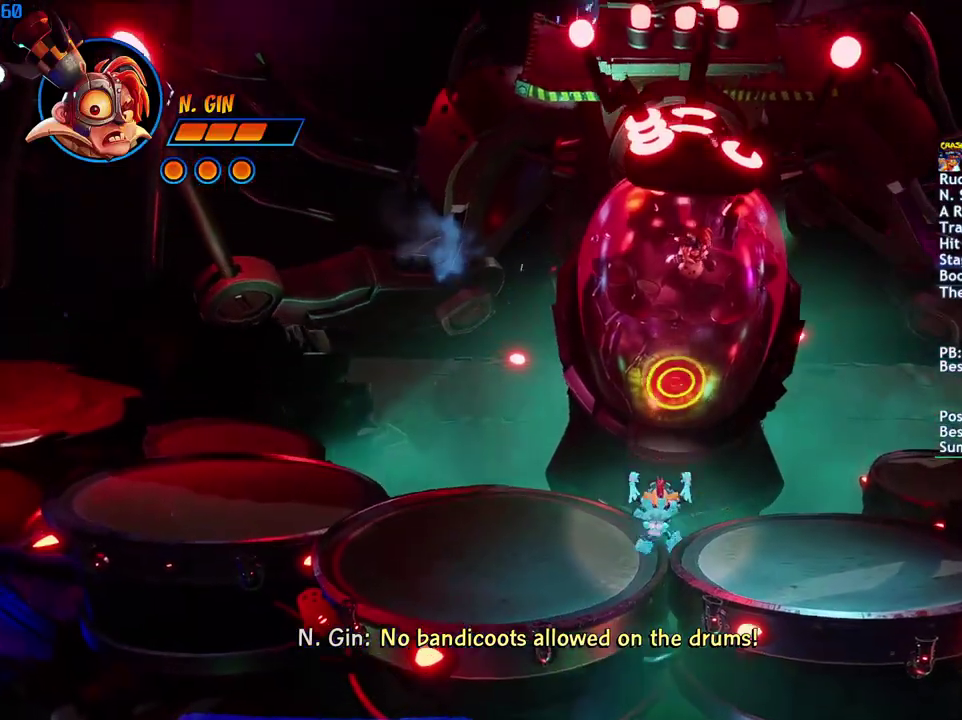
{"buttons": [], "left_stick": "center", "right_stick": "center", "events": [[83, "CIRCLE", "down"], [167, "CIRCLE", "up"], [250, "SQUARE", "down"], [317, "SQUARE", "up"], [417, "left_stick", "center"]]}